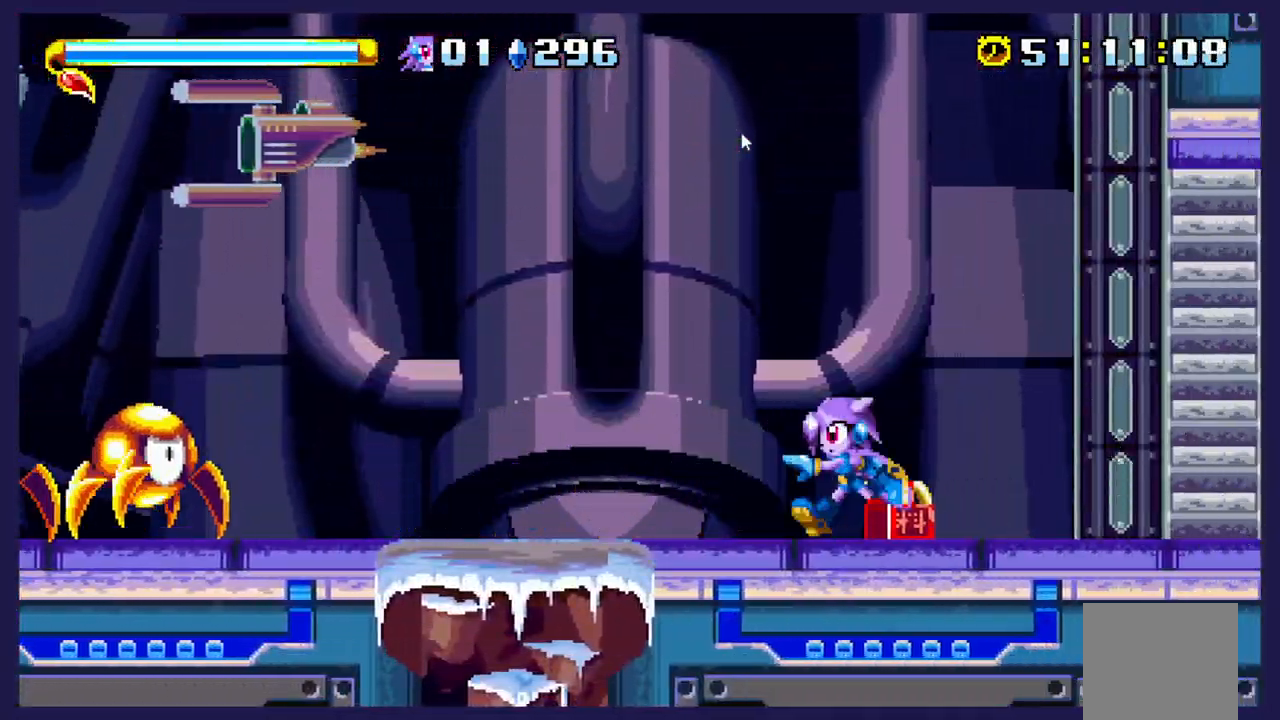
Gameplay with a controller (Xbox layout); each line is a JSON object with the inputs held at the frame after it (dt_ms = milliseconds from this image to that frame). "events" lists button and stick changes between this image and that frame as [ms after this image, input, new state], when the widget could be followed in between. Not read: right_stick.
{"dt_ms": 500, "buttons": ["X", "DPAD_LEFT"], "left_stick": "center", "events": [[467, "X", "down"]]}
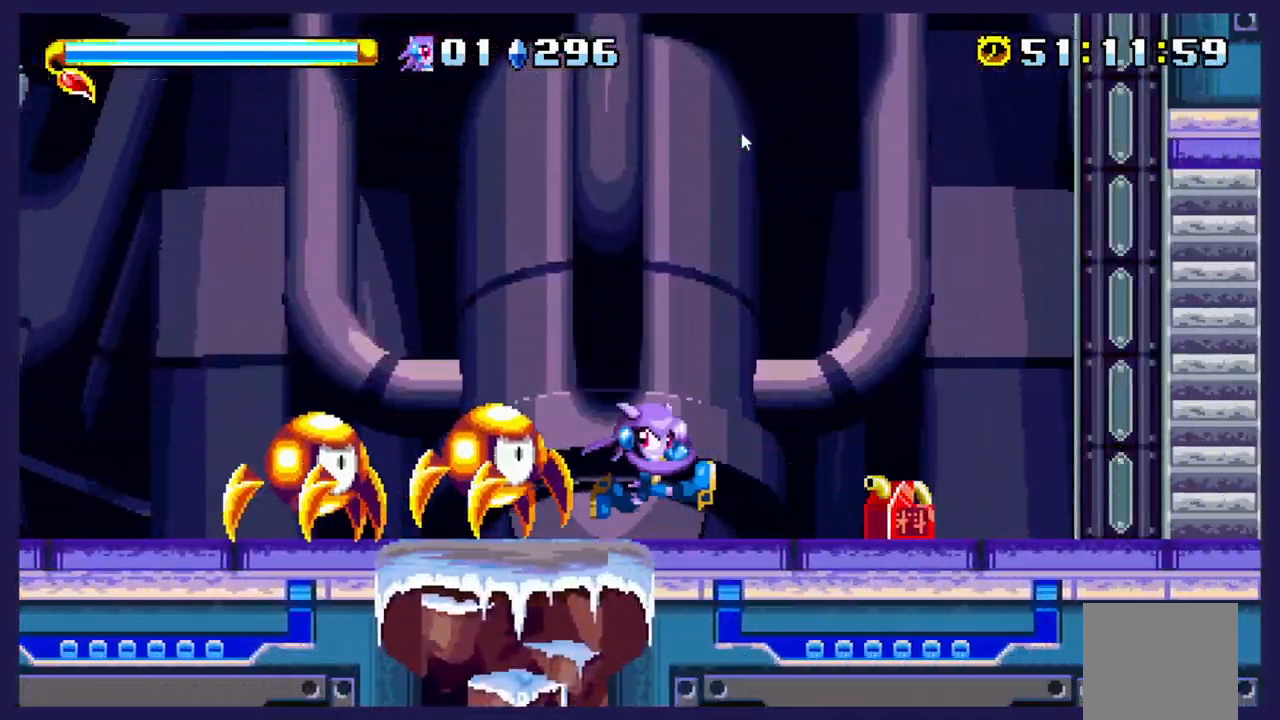
{"dt_ms": 500, "buttons": ["X", "DPAD_LEFT"], "left_stick": "center"}
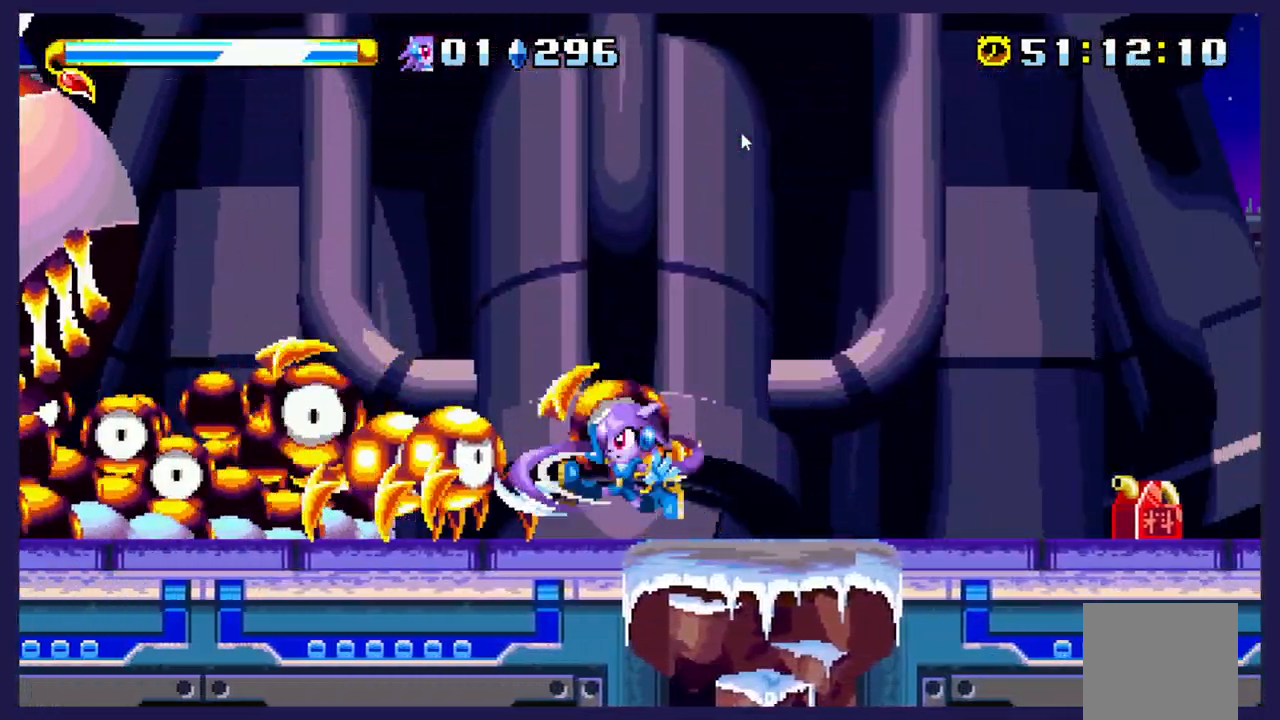
{"dt_ms": 500, "buttons": ["X", "DPAD_LEFT"], "left_stick": "center", "events": []}
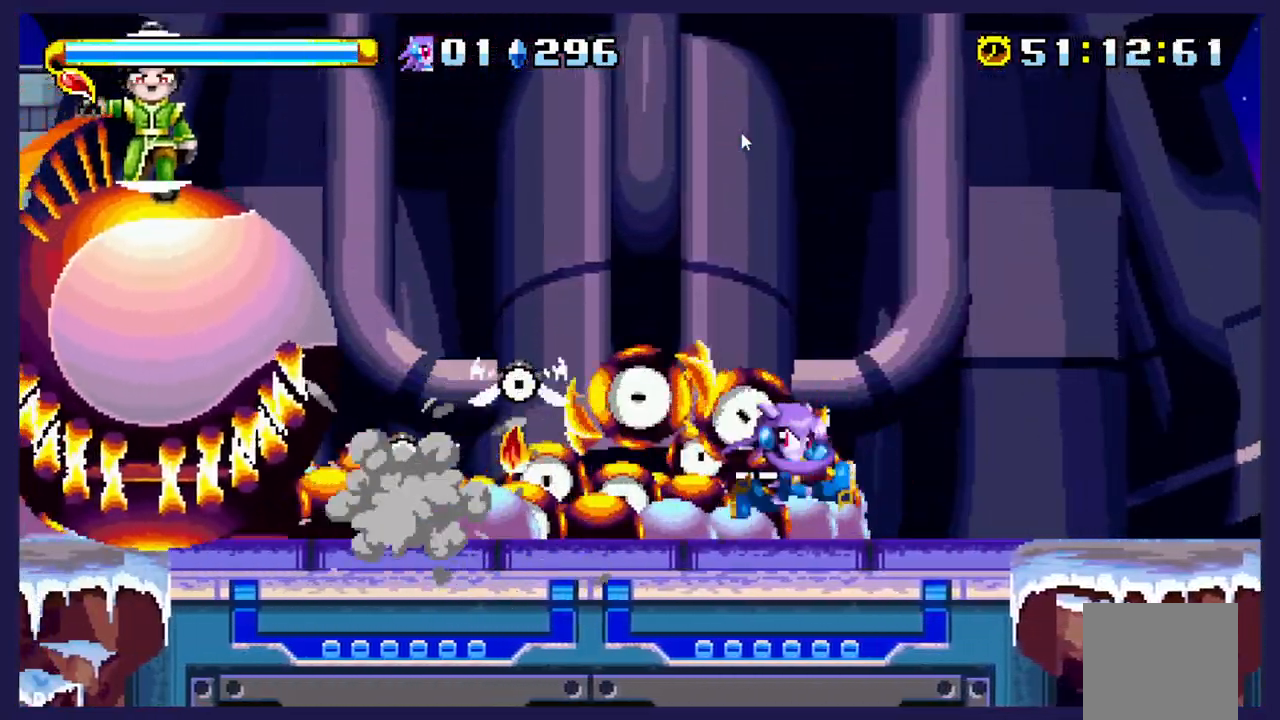
{"dt_ms": 500, "buttons": ["A"], "left_stick": "center", "events": [[50, "X", "up"], [100, "DPAD_LEFT", "up"], [317, "A", "down"]]}
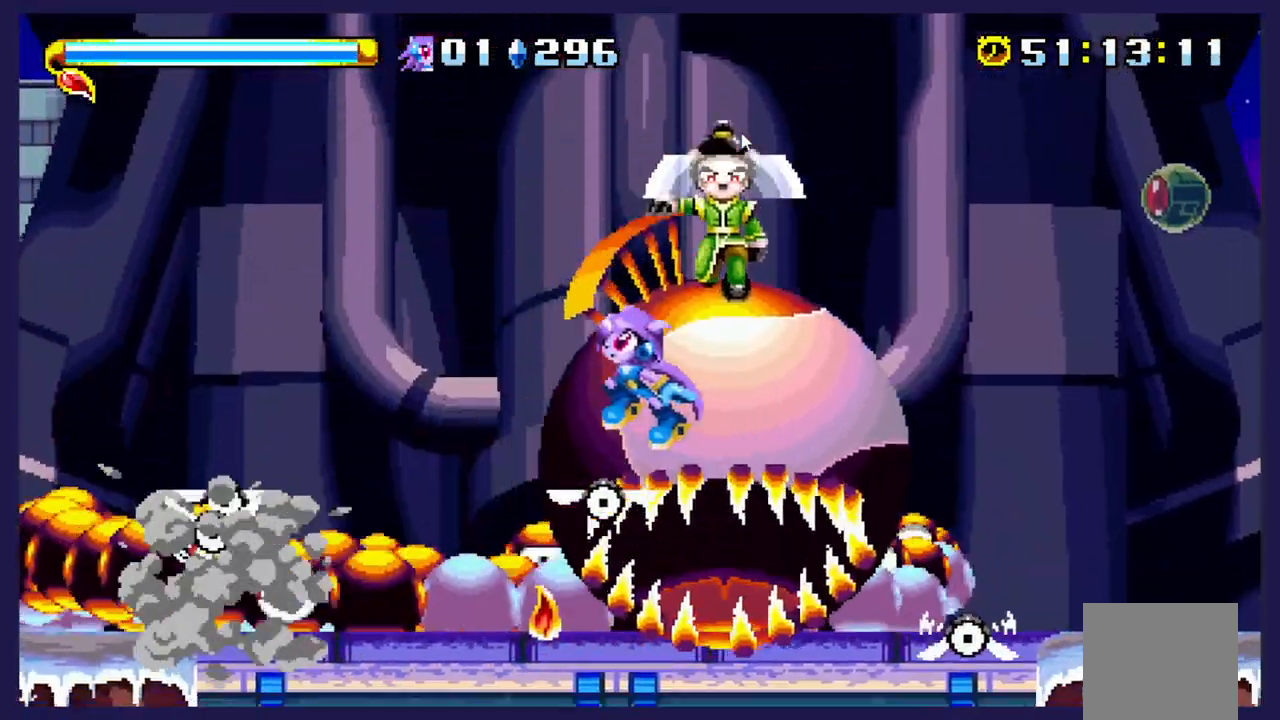
{"dt_ms": 500, "buttons": ["X"], "left_stick": "center", "events": [[83, "DPAD_RIGHT", "down"], [150, "A", "up"], [200, "X", "down"], [367, "X", "up"], [417, "DPAD_RIGHT", "up"], [433, "X", "down"]]}
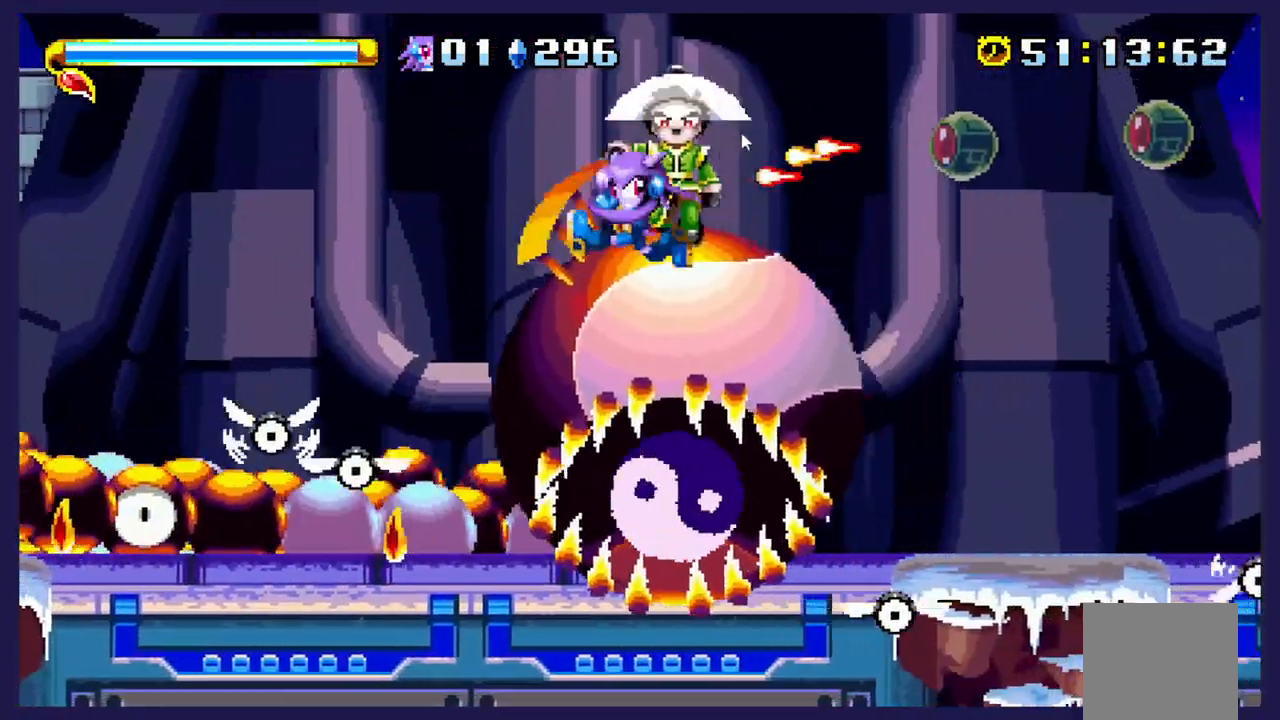
{"dt_ms": 500, "buttons": ["X", "DPAD_LEFT"], "left_stick": "center"}
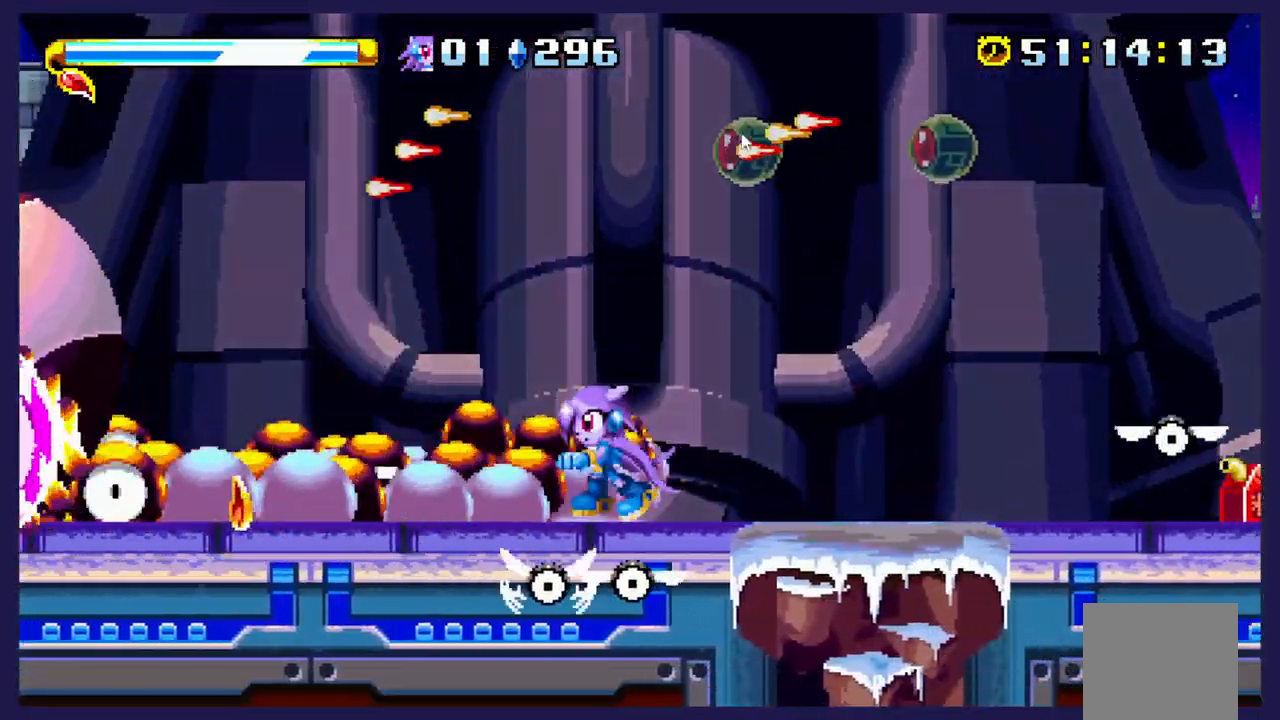
{"dt_ms": 500, "buttons": ["A"], "left_stick": "center", "events": [[117, "A", "down"], [117, "X", "up"], [333, "DPAD_LEFT", "up"]]}
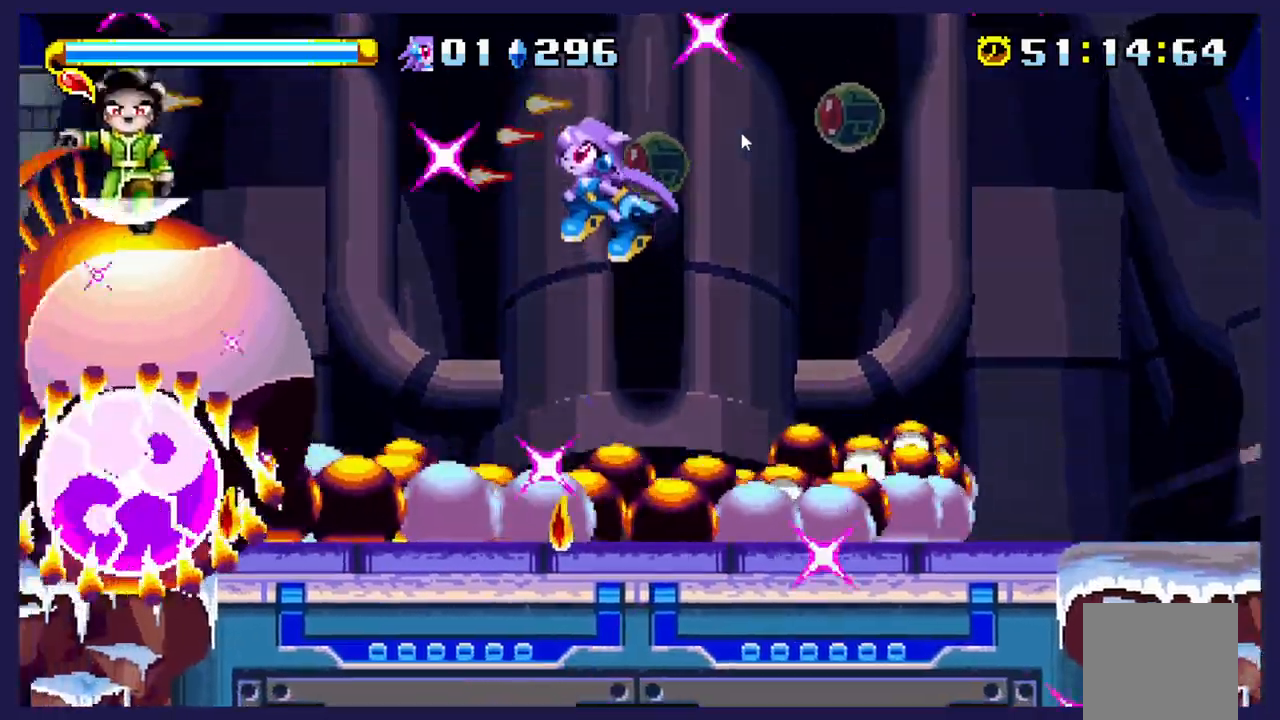
{"dt_ms": 500, "buttons": ["DPAD_RIGHT"], "left_stick": "center", "events": [[83, "DPAD_LEFT", "down"], [133, "X", "down"], [200, "DPAD_LEFT", "up"], [267, "A", "up"], [267, "X", "up"], [283, "DPAD_RIGHT", "down"], [350, "X", "down"], [483, "X", "up"]]}
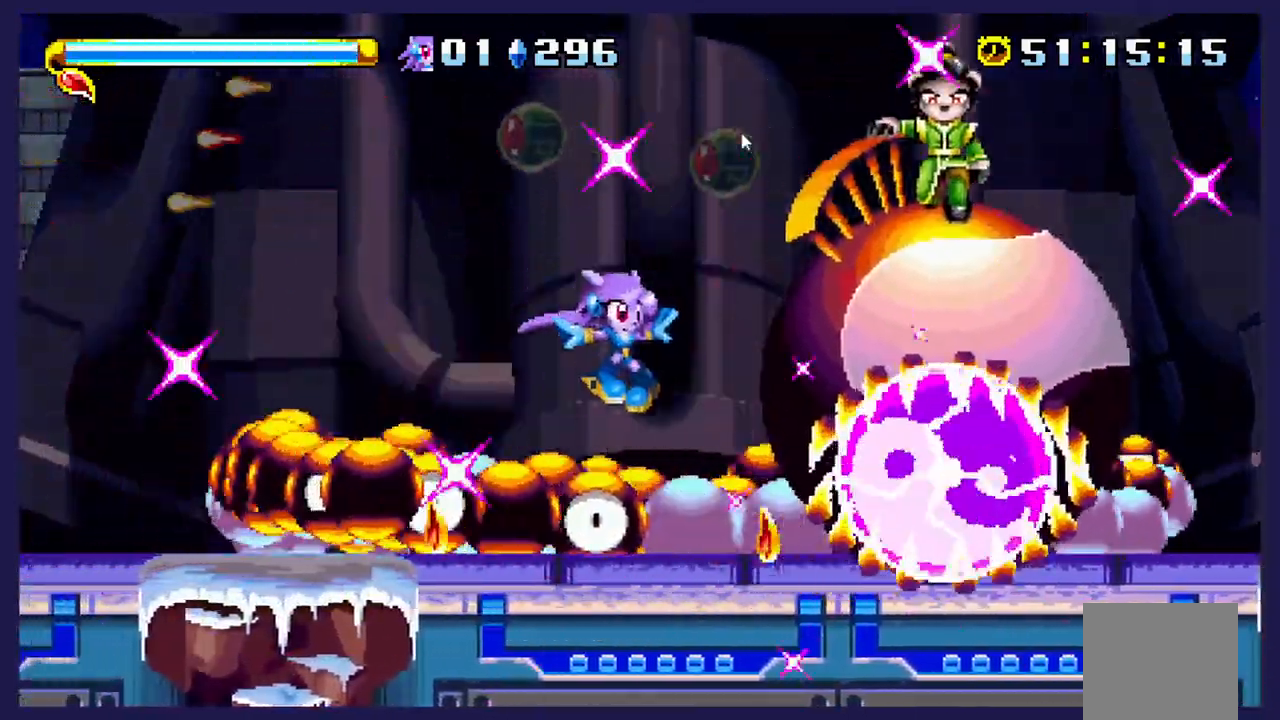
{"dt_ms": 500, "buttons": ["A", "DPAD_RIGHT"], "left_stick": "center", "events": [[67, "DPAD_RIGHT", "up"], [317, "A", "down"], [367, "DPAD_RIGHT", "down"]]}
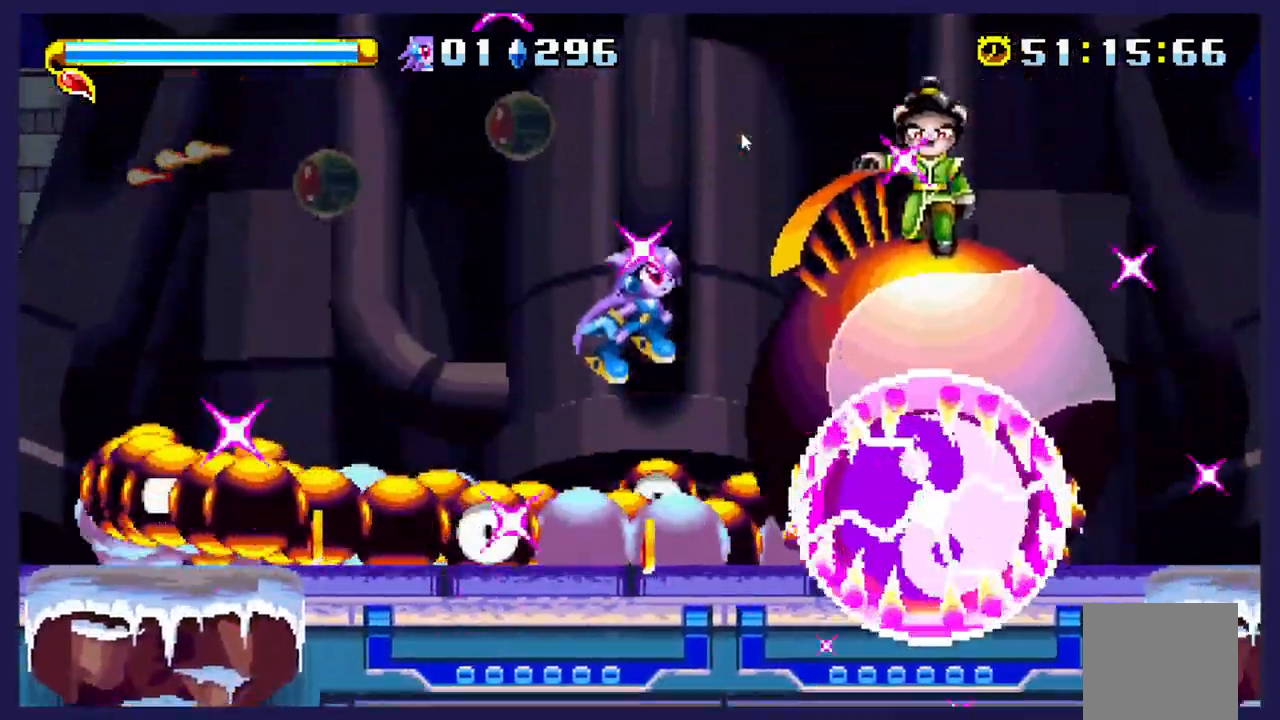
{"dt_ms": 500, "buttons": ["X"], "left_stick": "center", "events": [[133, "A", "up"], [167, "X", "down"], [183, "DPAD_RIGHT", "up"], [267, "DPAD_LEFT", "down"], [333, "DPAD_UP", "down"], [383, "DPAD_UP", "up"], [467, "DPAD_LEFT", "up"]]}
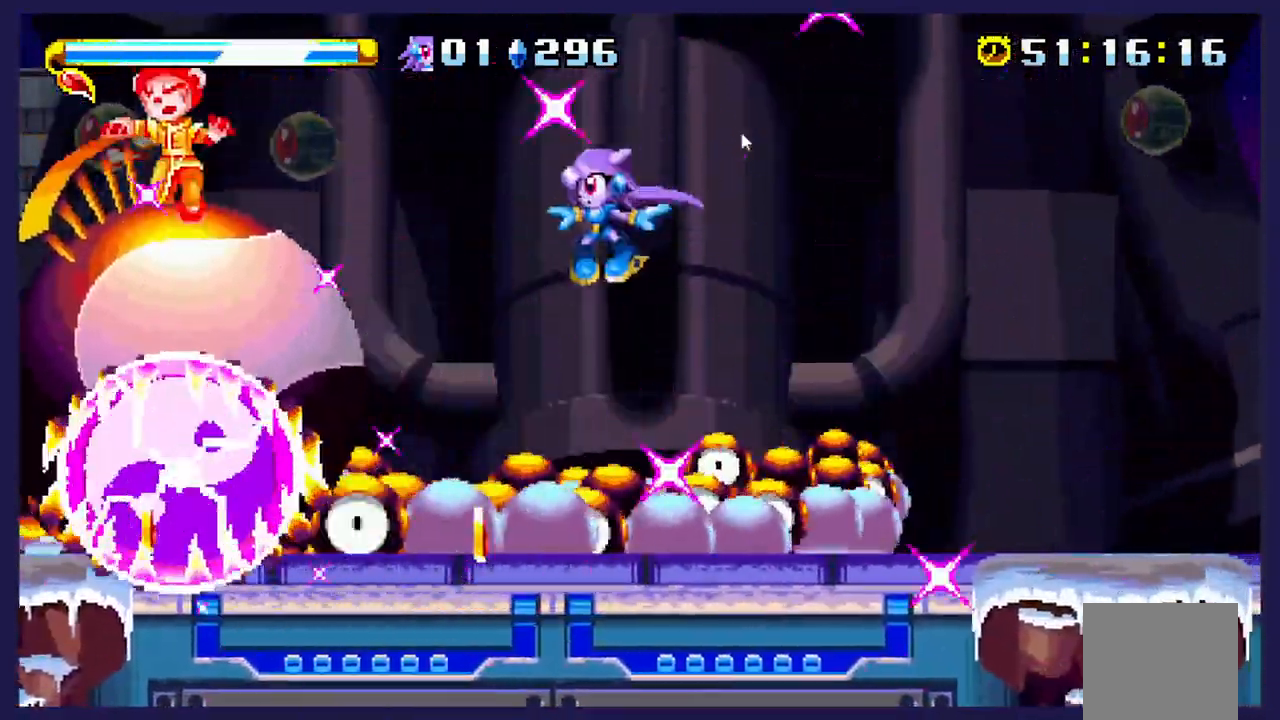
{"dt_ms": 500, "buttons": ["X", "DPAD_RIGHT"], "left_stick": "center", "events": [[67, "DPAD_RIGHT", "down"]]}
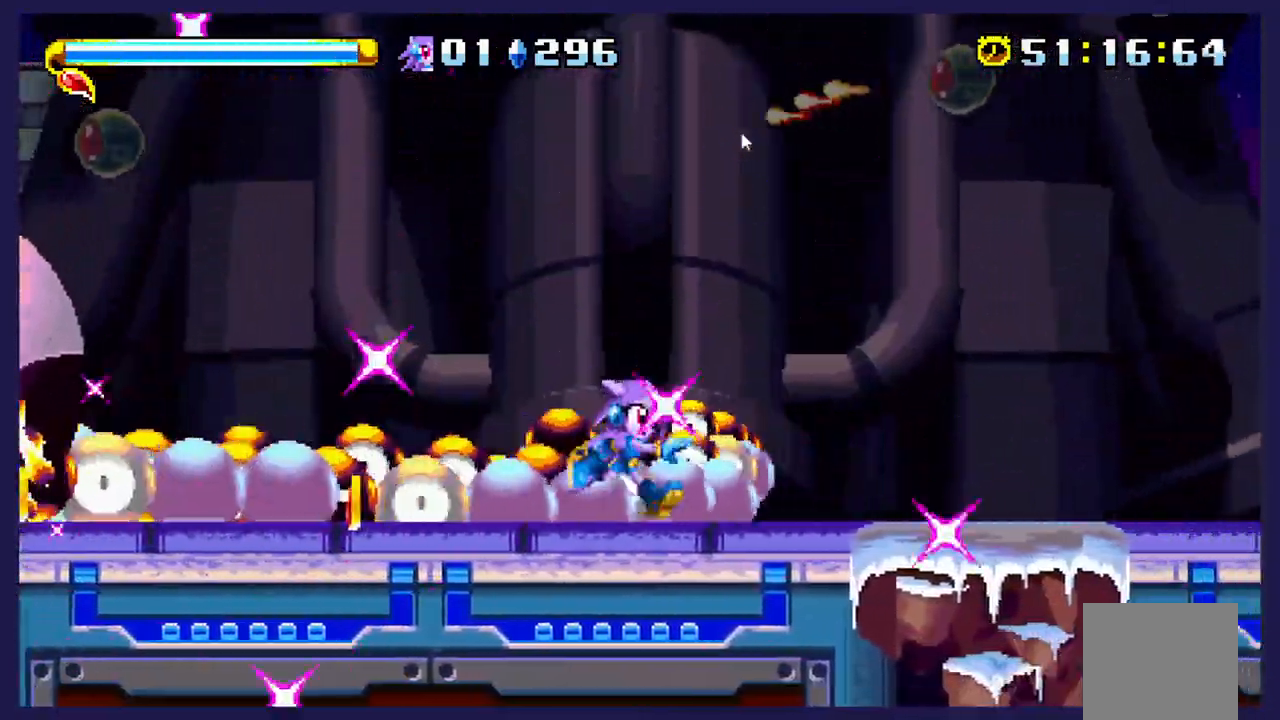
{"dt_ms": 500, "buttons": ["X", "DPAD_RIGHT"], "left_stick": "center", "events": []}
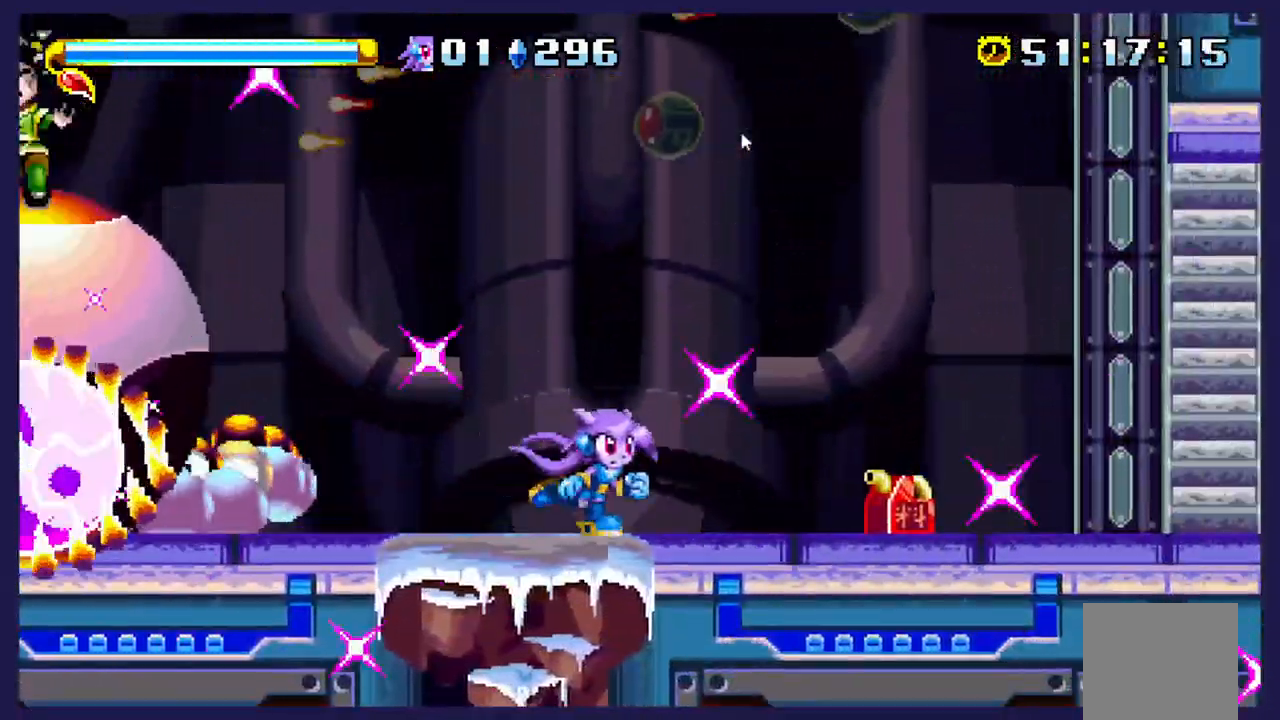
{"dt_ms": 500, "buttons": ["X", "DPAD_RIGHT"], "left_stick": "center", "events": []}
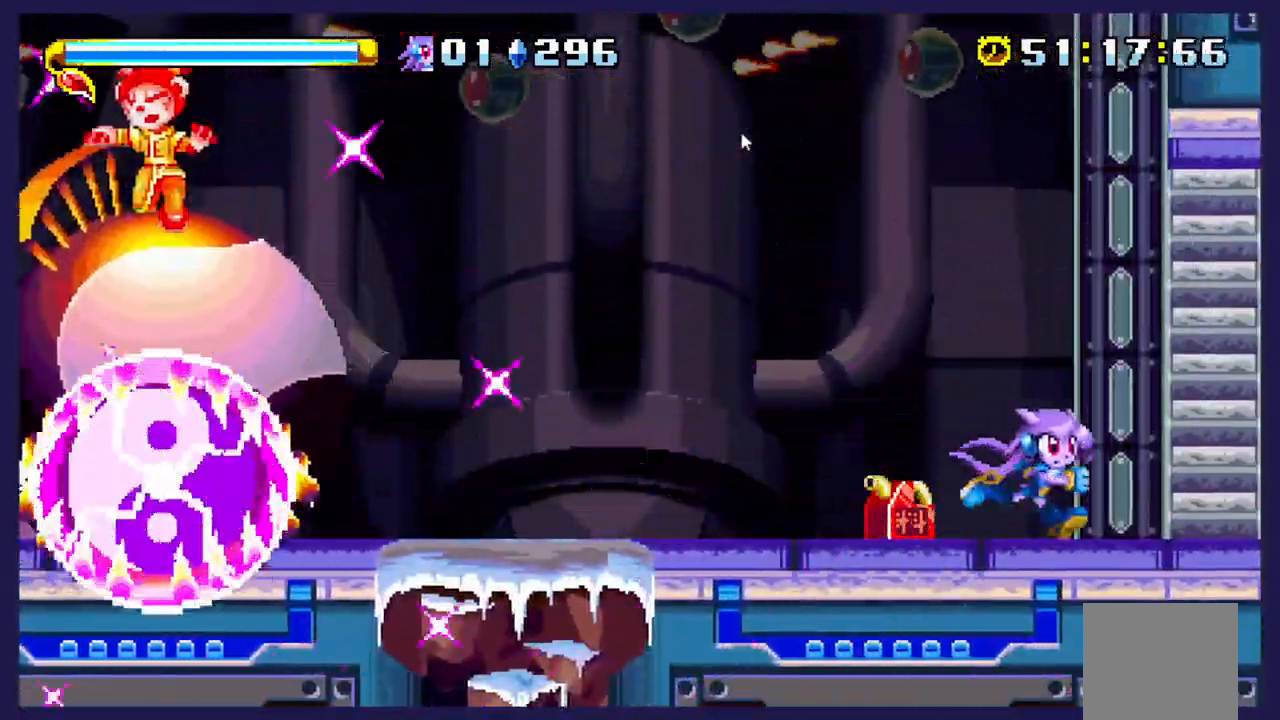
{"dt_ms": 500, "buttons": ["X", "DPAD_RIGHT"], "left_stick": "center", "events": []}
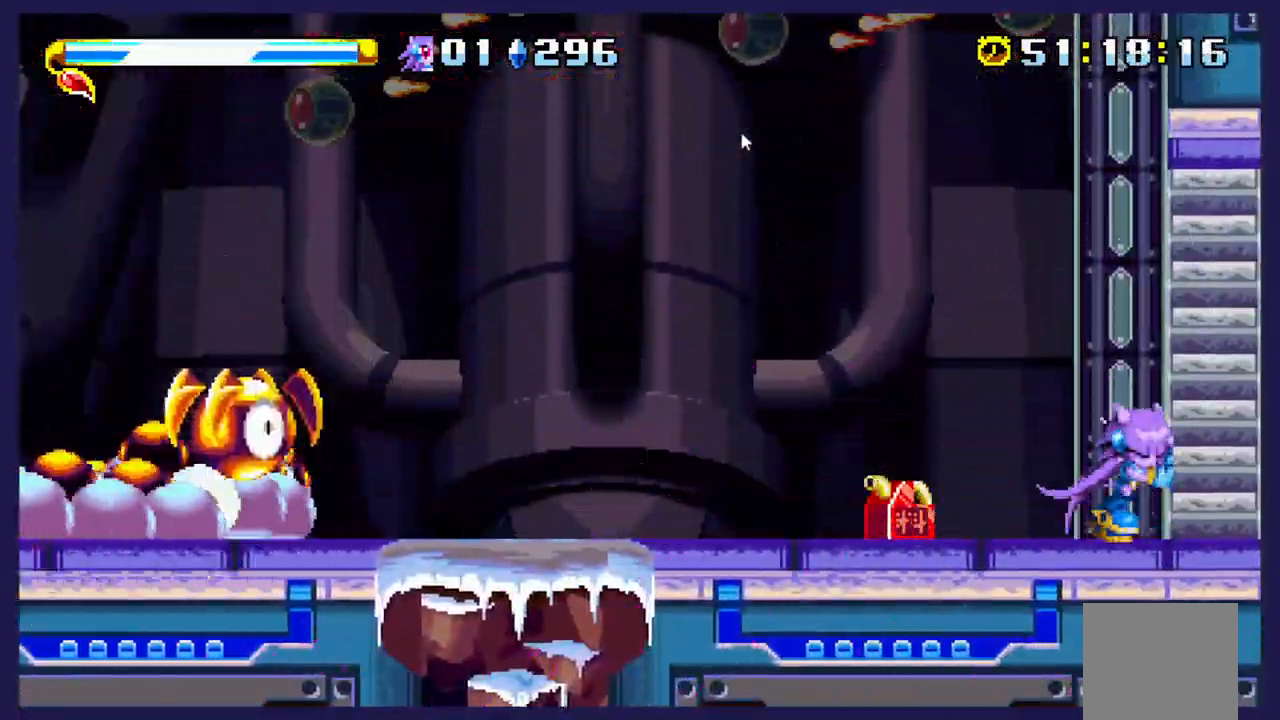
{"dt_ms": 1000, "buttons": ["X"], "left_stick": "center"}
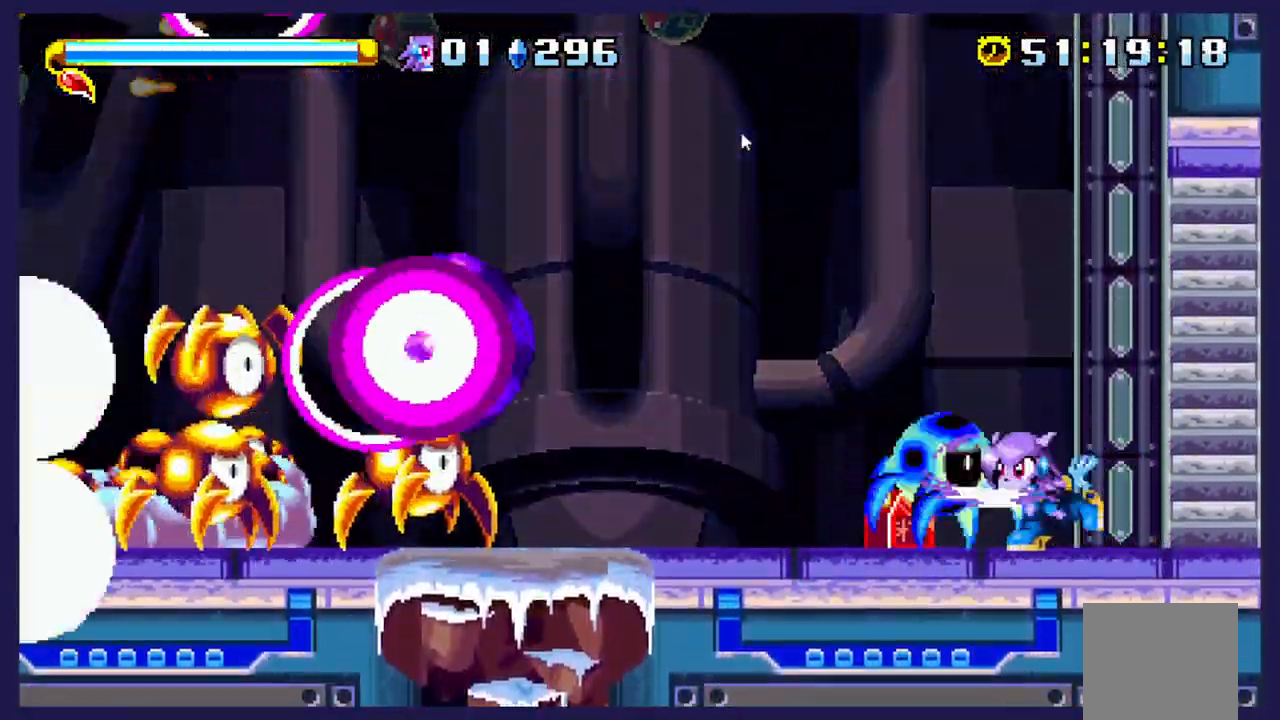
{"dt_ms": 500, "buttons": ["X"], "left_stick": "center", "events": []}
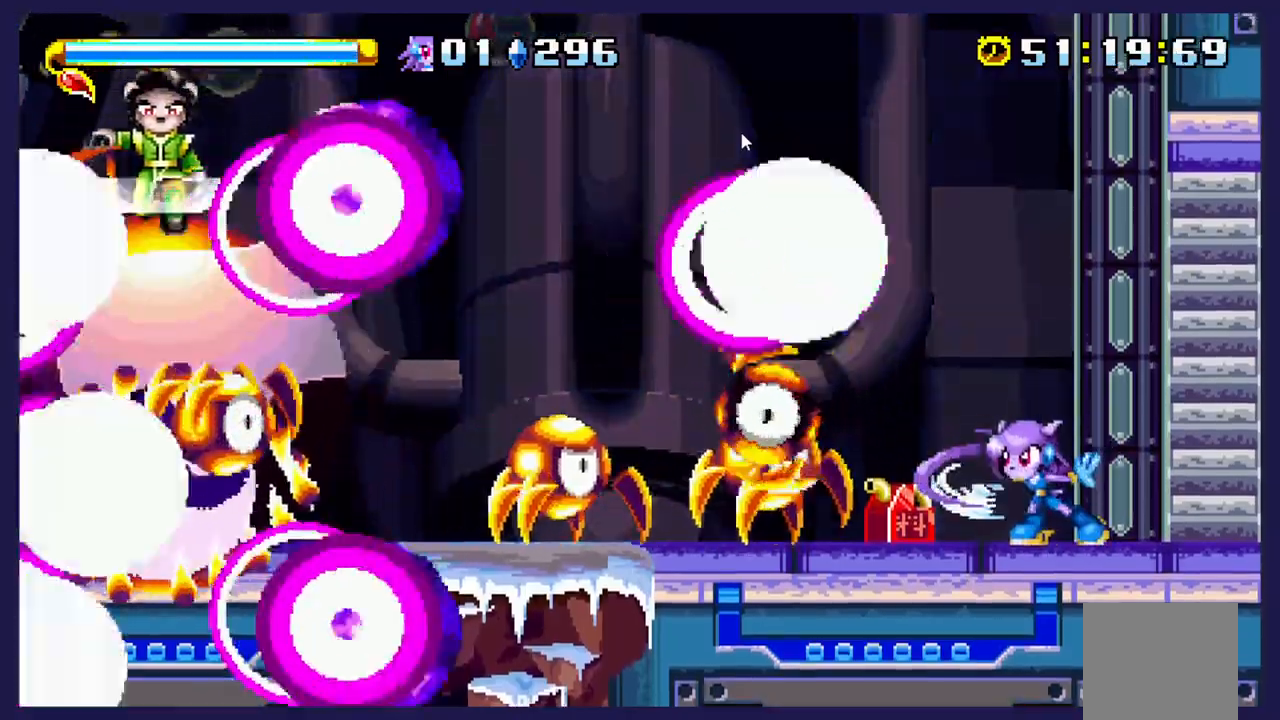
{"dt_ms": 500, "buttons": ["X"], "left_stick": "center", "events": [[83, "X", "up"], [167, "X", "down"]]}
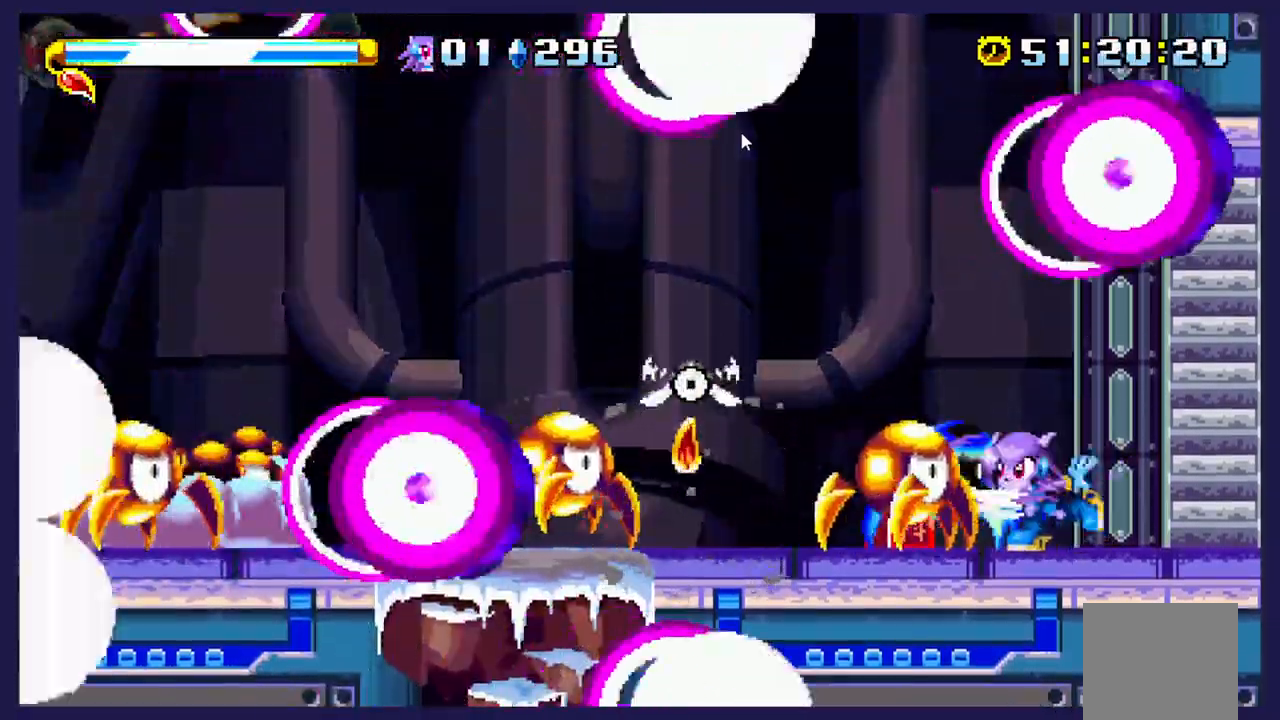
{"dt_ms": 500, "buttons": ["X", "DPAD_RIGHT"], "left_stick": "center", "events": [[483, "DPAD_RIGHT", "down"]]}
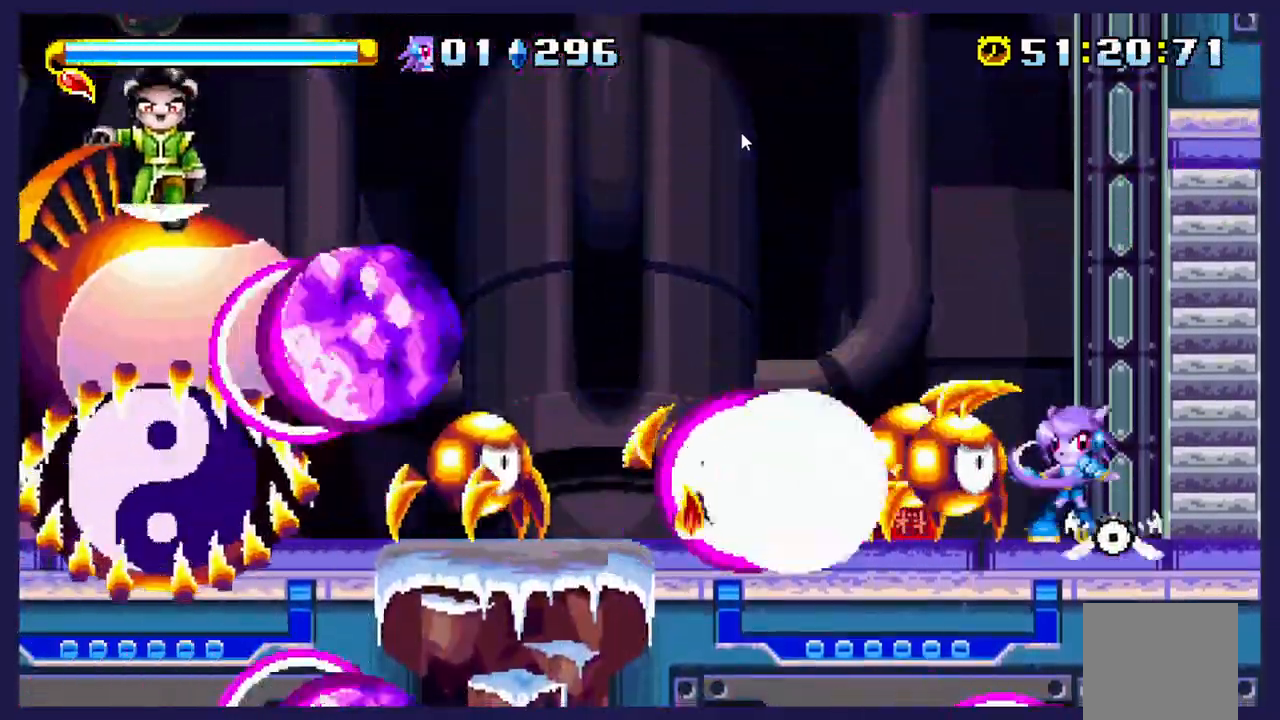
{"dt_ms": 1000, "buttons": ["X", "DPAD_LEFT"], "left_stick": "center"}
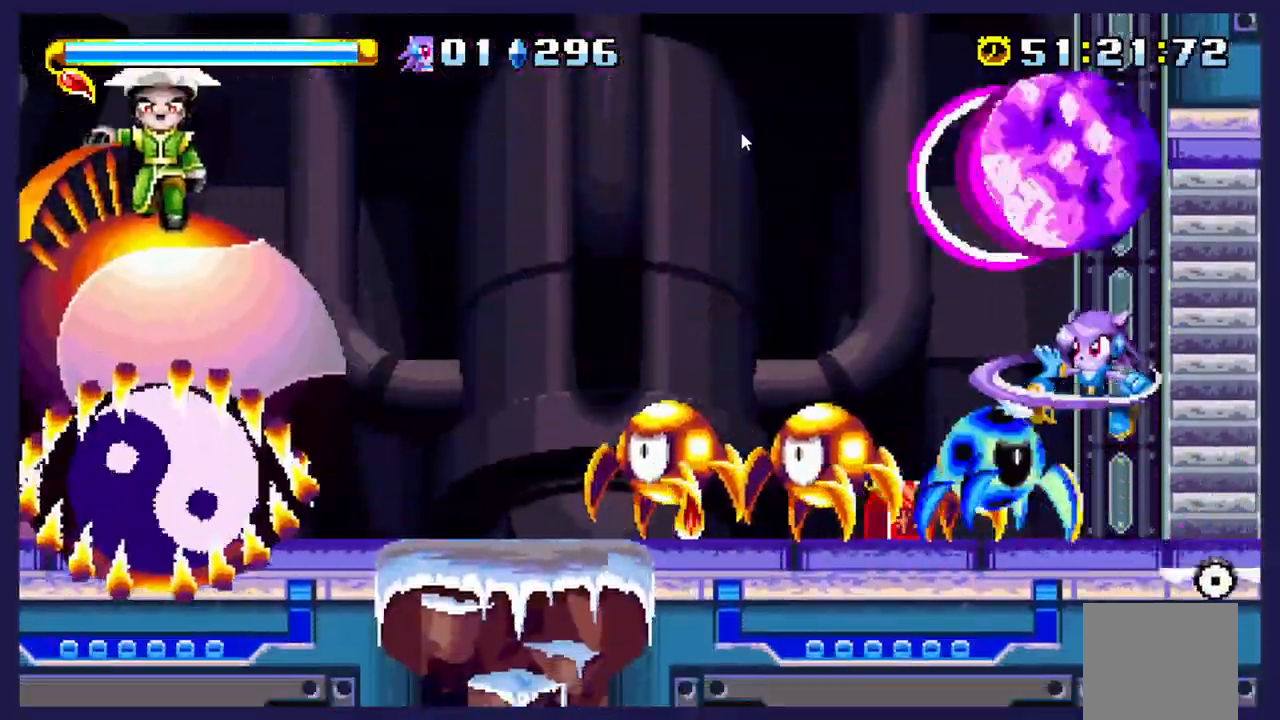
{"dt_ms": 500, "buttons": ["X"], "left_stick": "center", "events": [[167, "DPAD_LEFT", "up"]]}